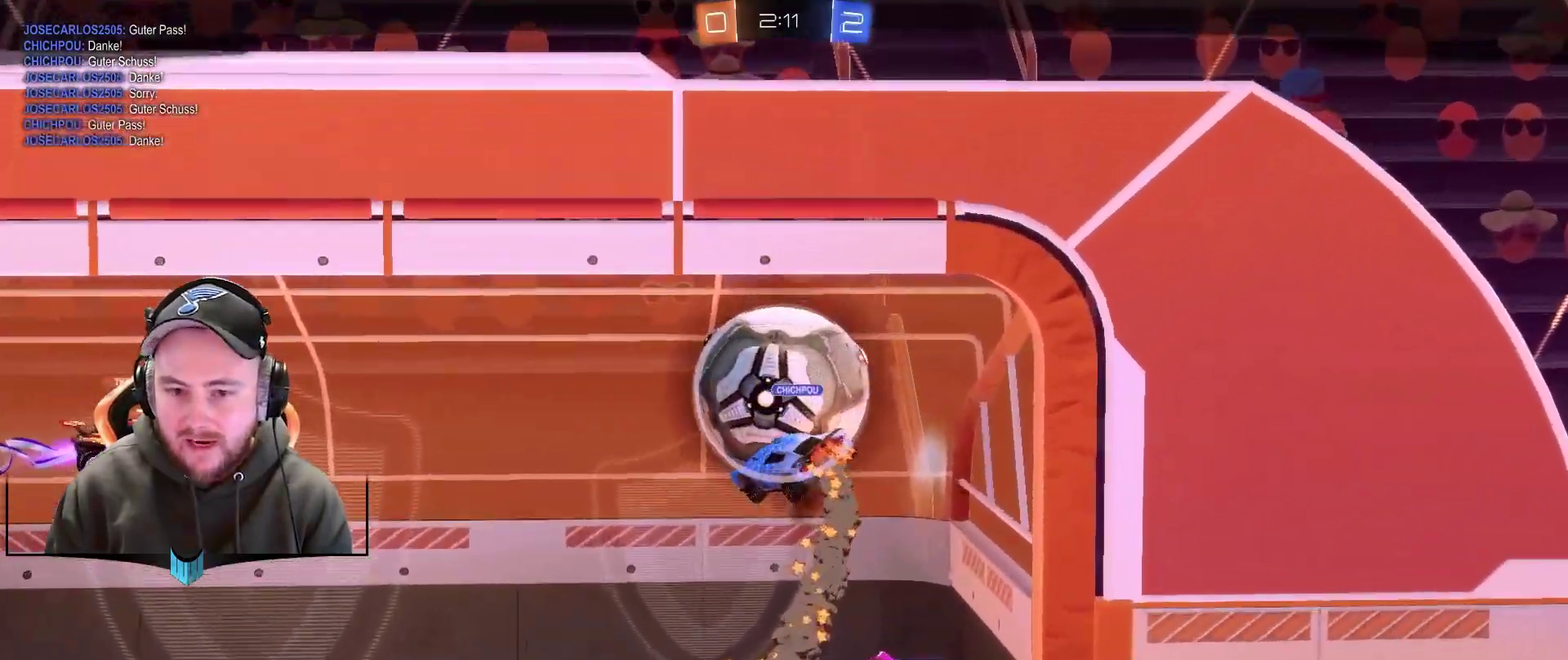
Gameplay with a controller (Xbox layout); each line is a JSON object with the inputs held at the frame after it. "events" lists button and stick changes between this image and that frame as [ms after this image, input, new state], when the widget could be followed in between. Not read: L2.
{"buttons": [], "left_stick": "center", "right_stick": "center", "events": []}
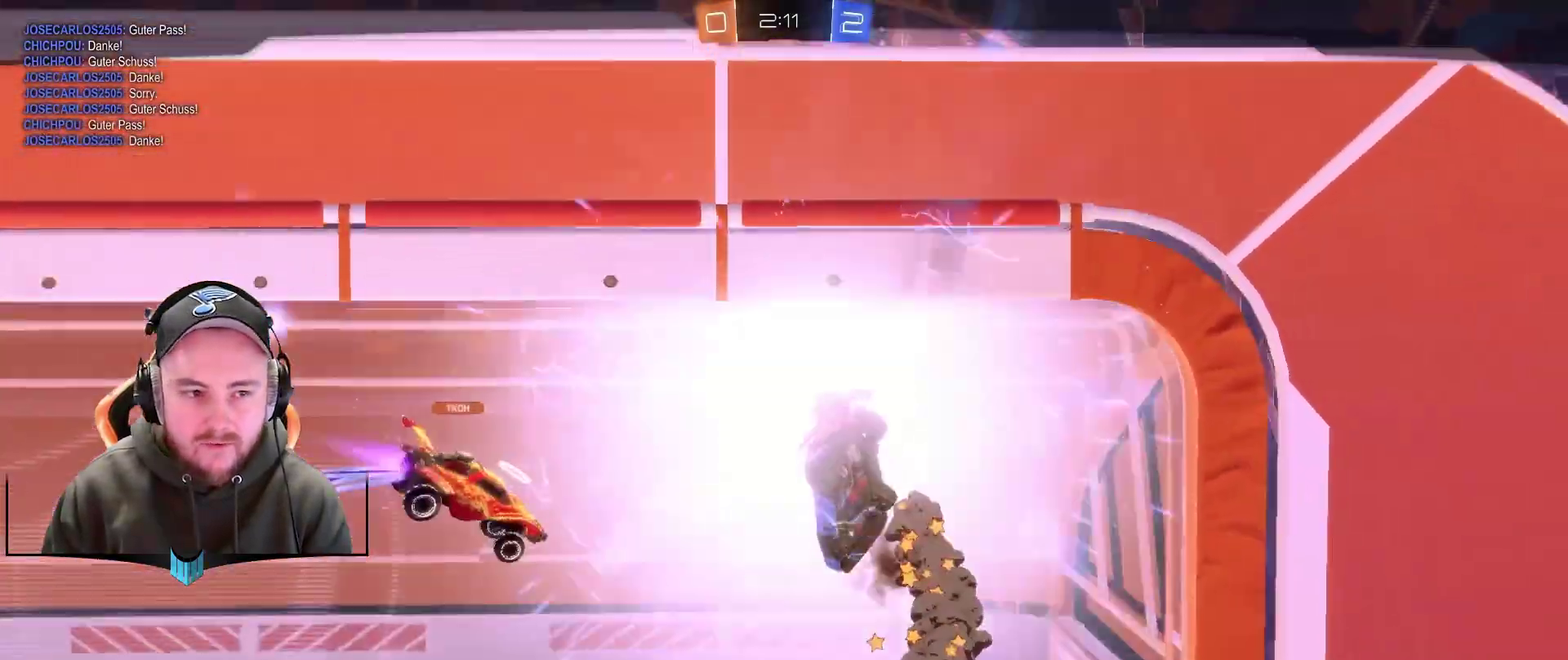
{"buttons": [], "left_stick": "center", "right_stick": "center", "events": []}
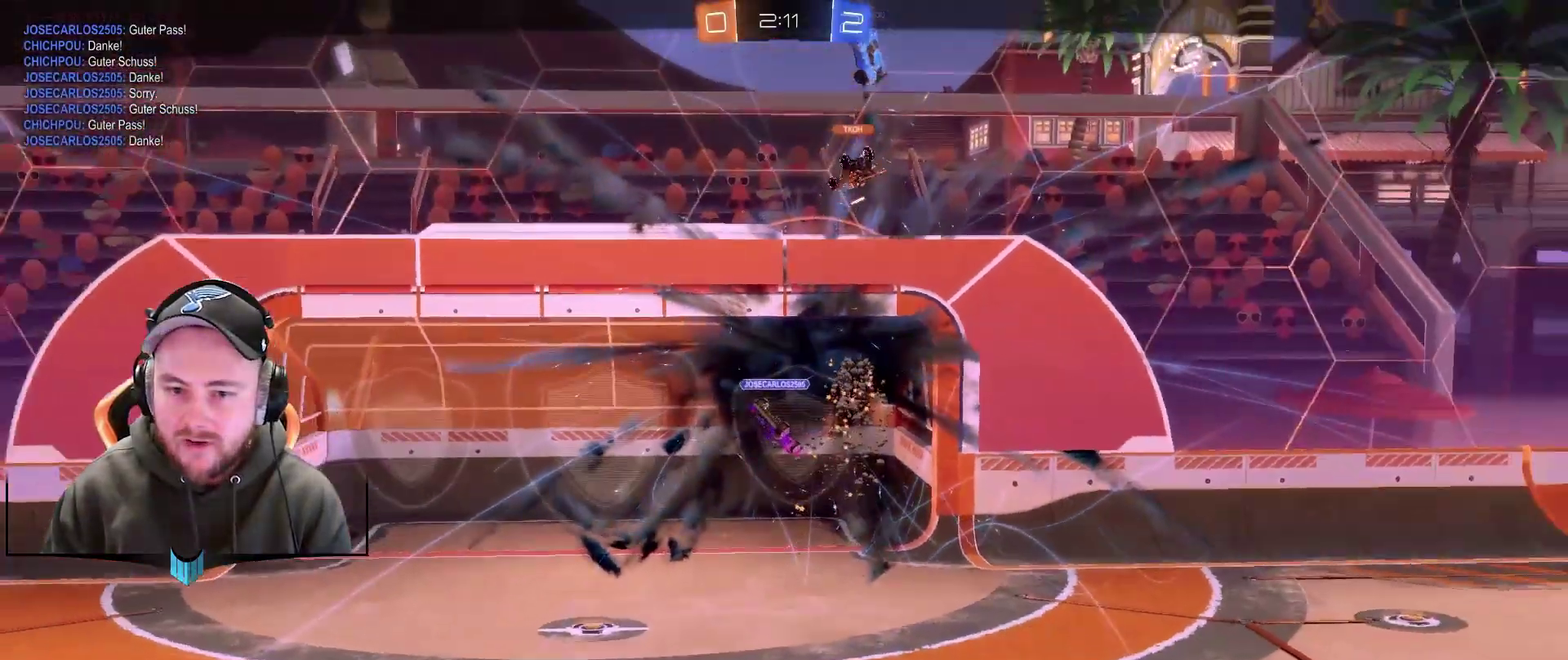
{"buttons": [], "left_stick": "center", "right_stick": "center", "events": []}
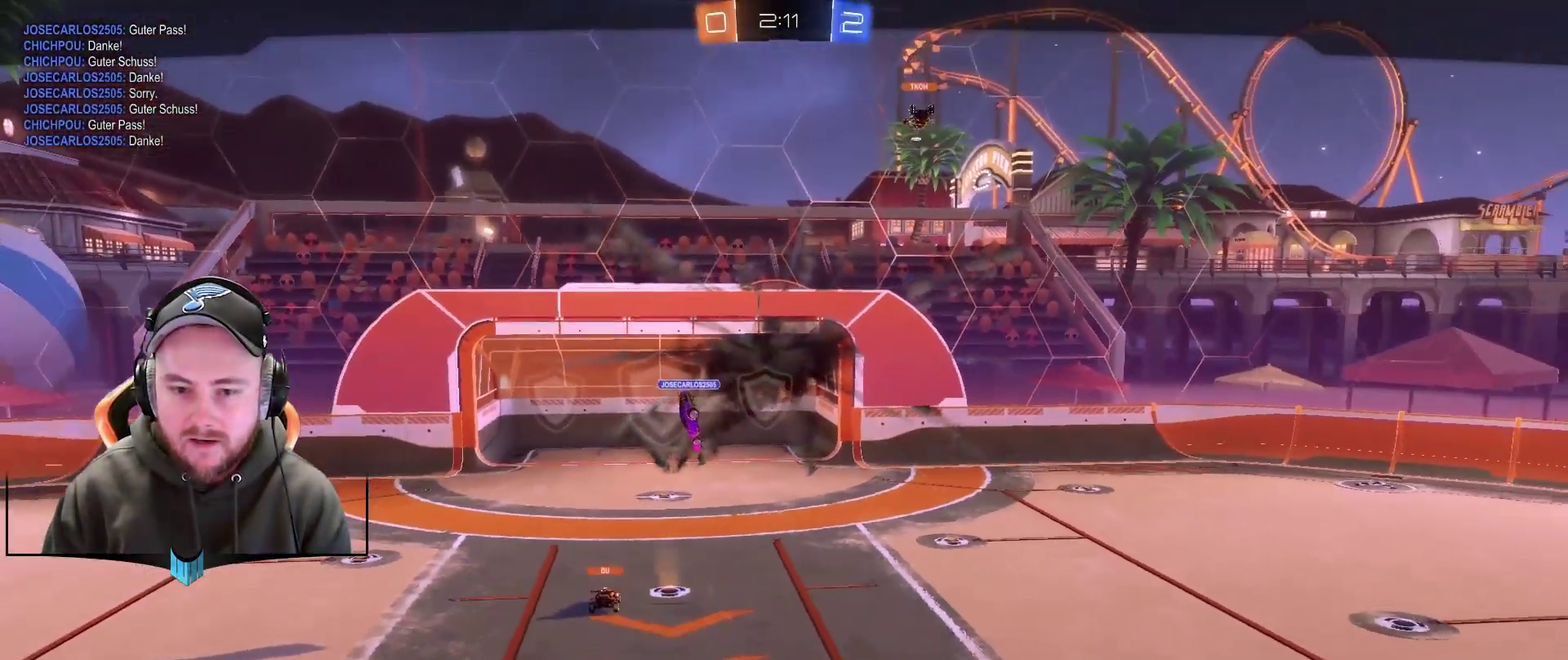
{"buttons": [], "left_stick": "center", "right_stick": "center", "events": []}
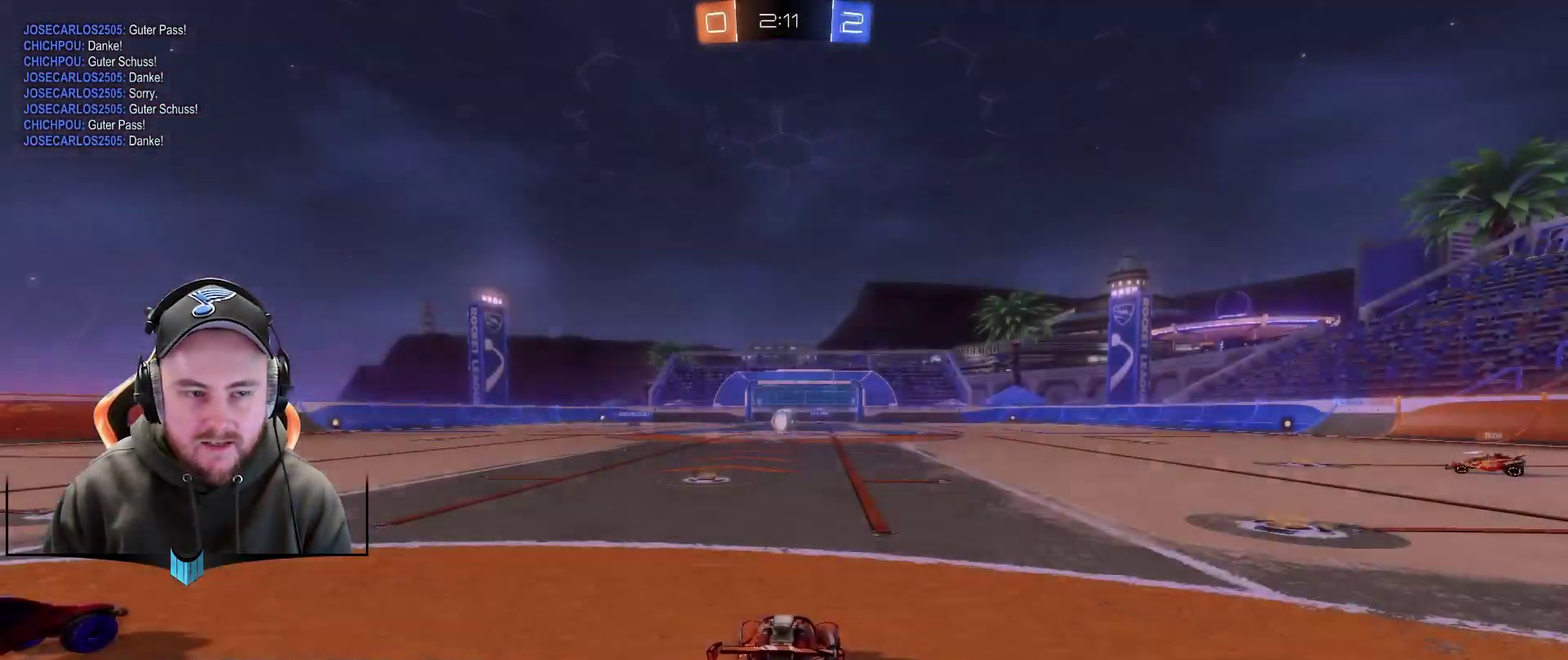
{"buttons": [], "left_stick": "center", "right_stick": "down-left", "events": [[500, "right_stick", "down-left"]]}
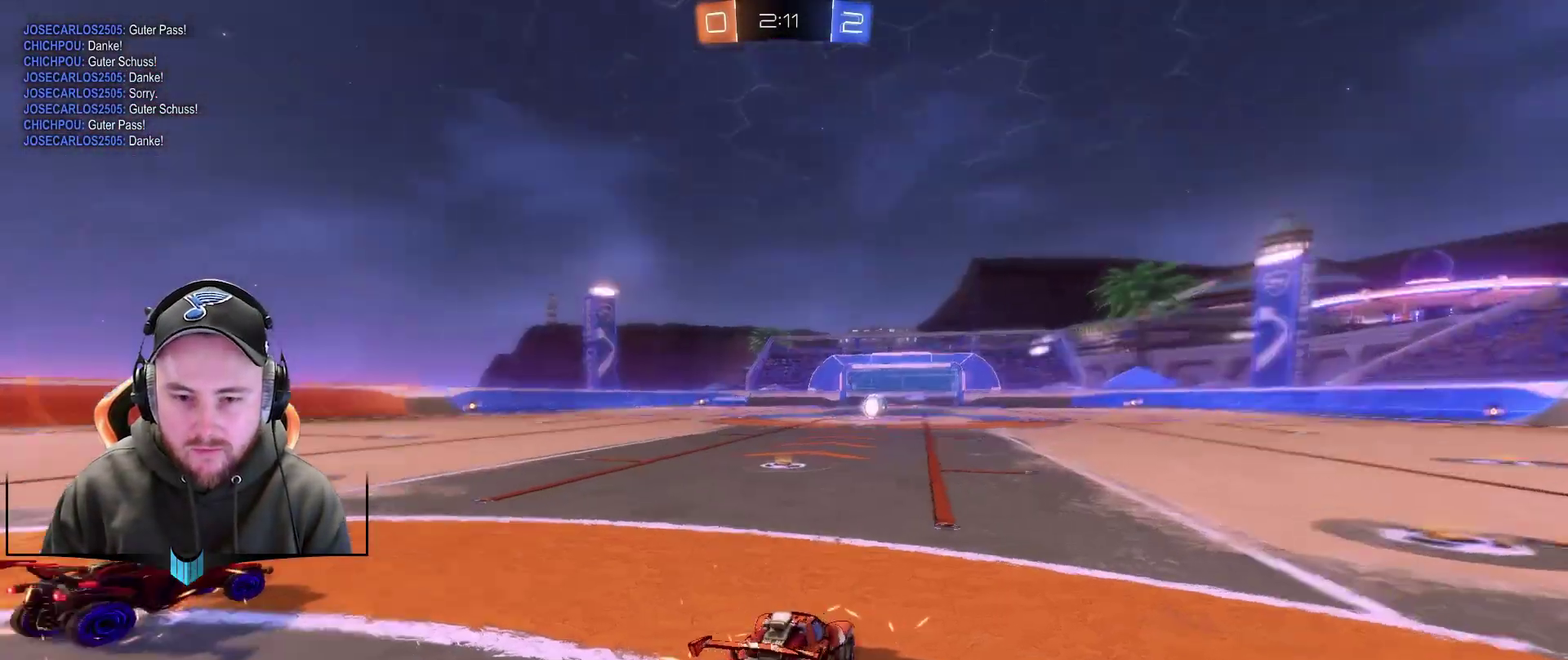
{"buttons": ["R2"], "left_stick": "center", "right_stick": "center", "events": [[133, "right_stick", "left"], [200, "R2", "down"], [267, "right_stick", "center"]]}
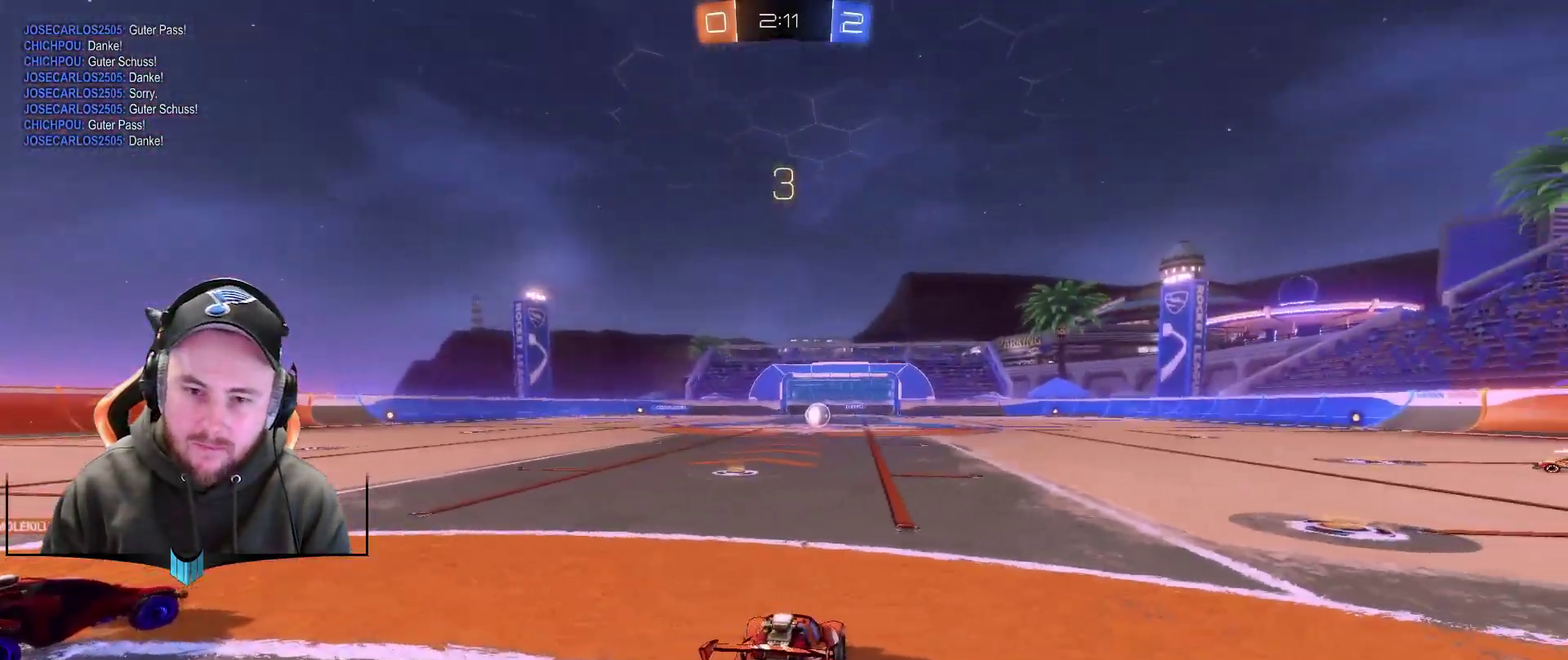
{"buttons": ["R2"], "left_stick": "center", "right_stick": "center", "events": []}
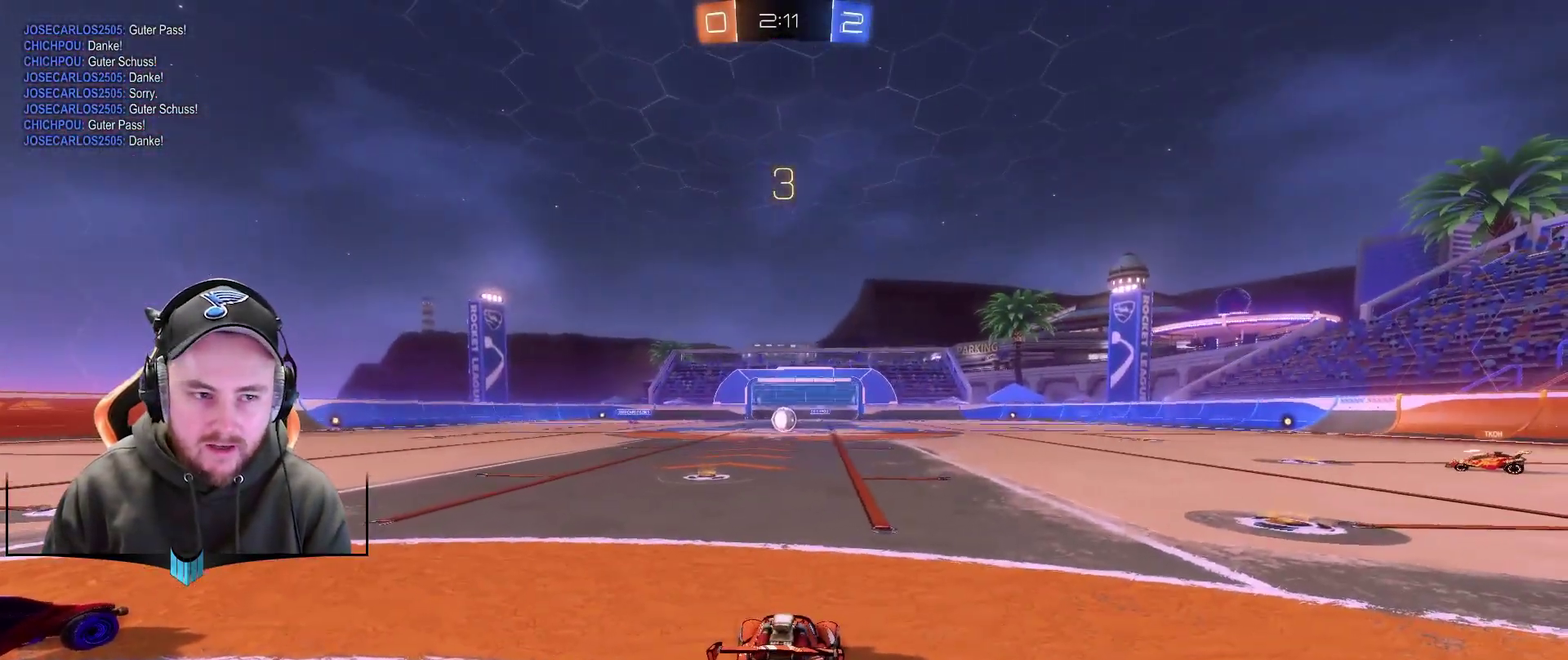
{"buttons": ["R2"], "left_stick": "center", "right_stick": "center", "events": []}
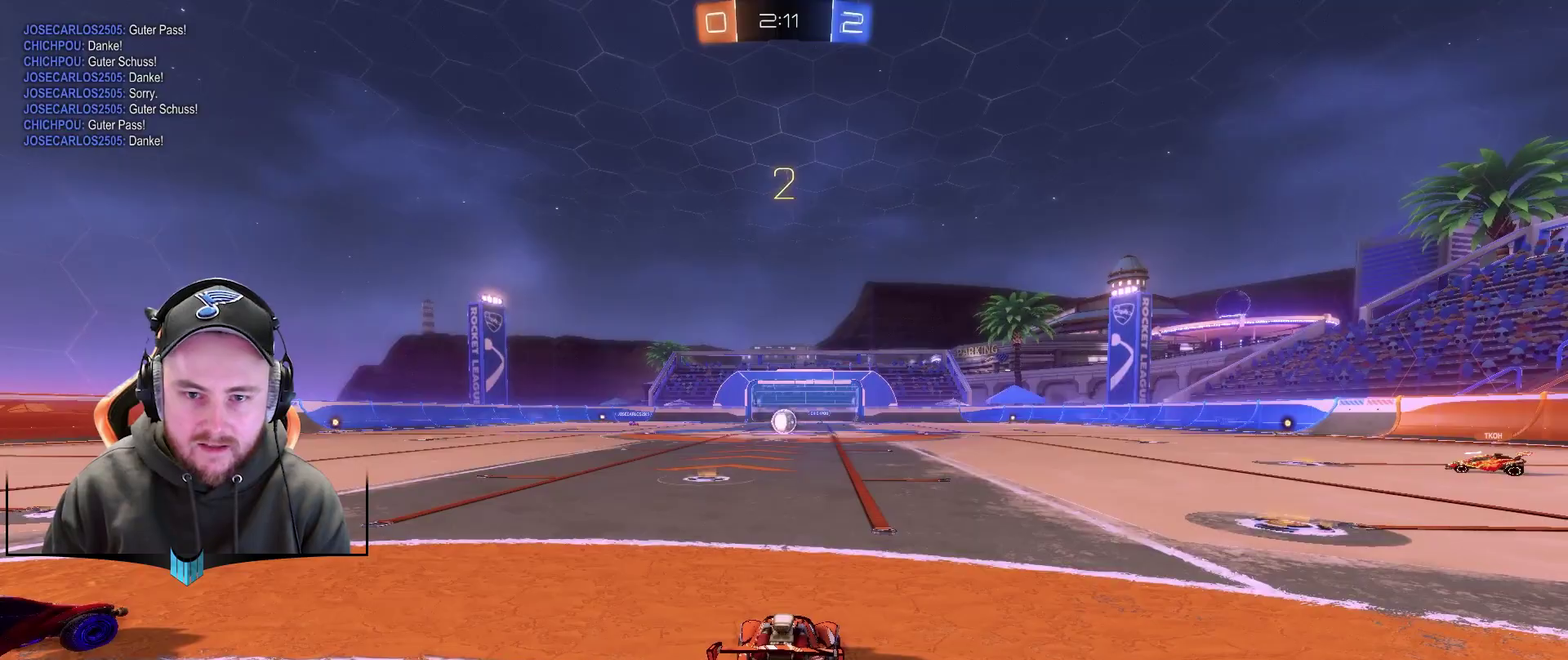
{"buttons": ["R2"], "left_stick": "center", "right_stick": "center", "events": [[67, "right_stick", "left"], [267, "right_stick", "center"]]}
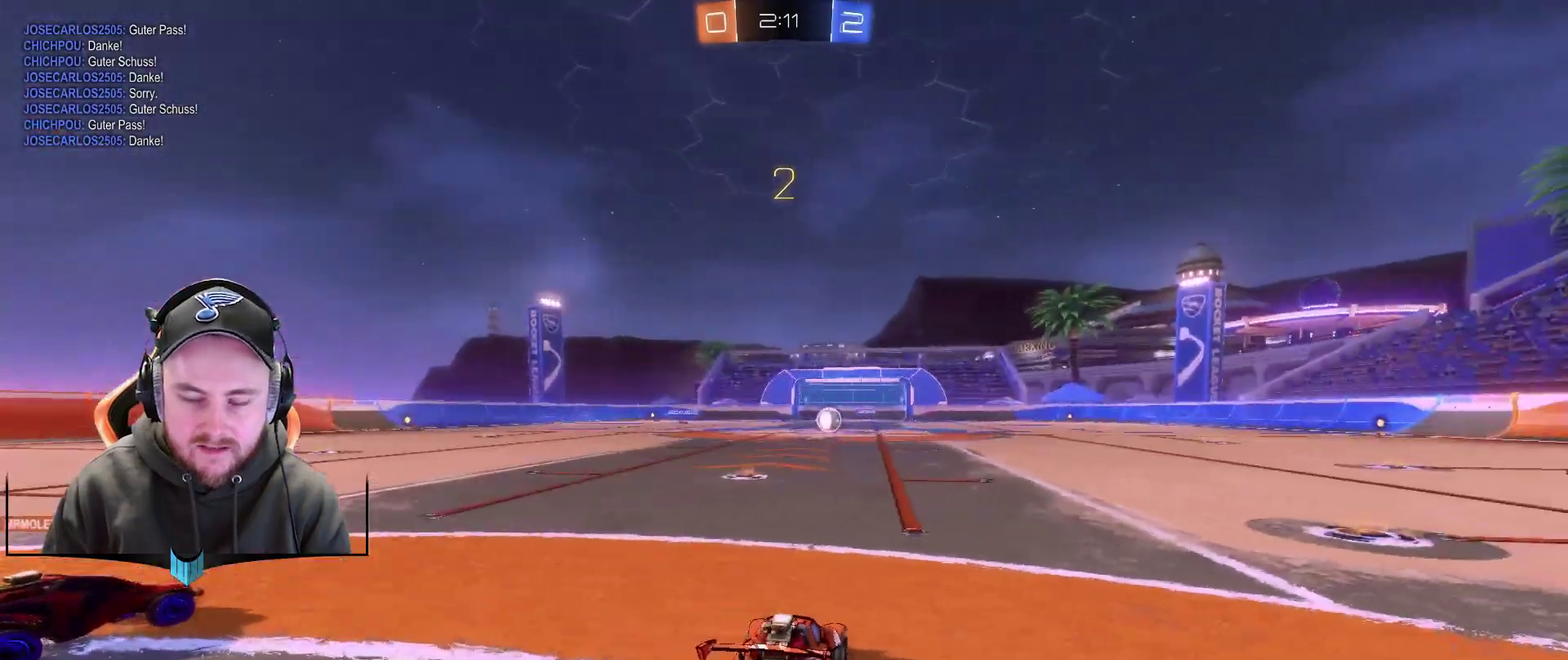
{"buttons": ["R2"], "left_stick": "center", "right_stick": "center", "events": [[117, "X", "down"], [217, "X", "up"]]}
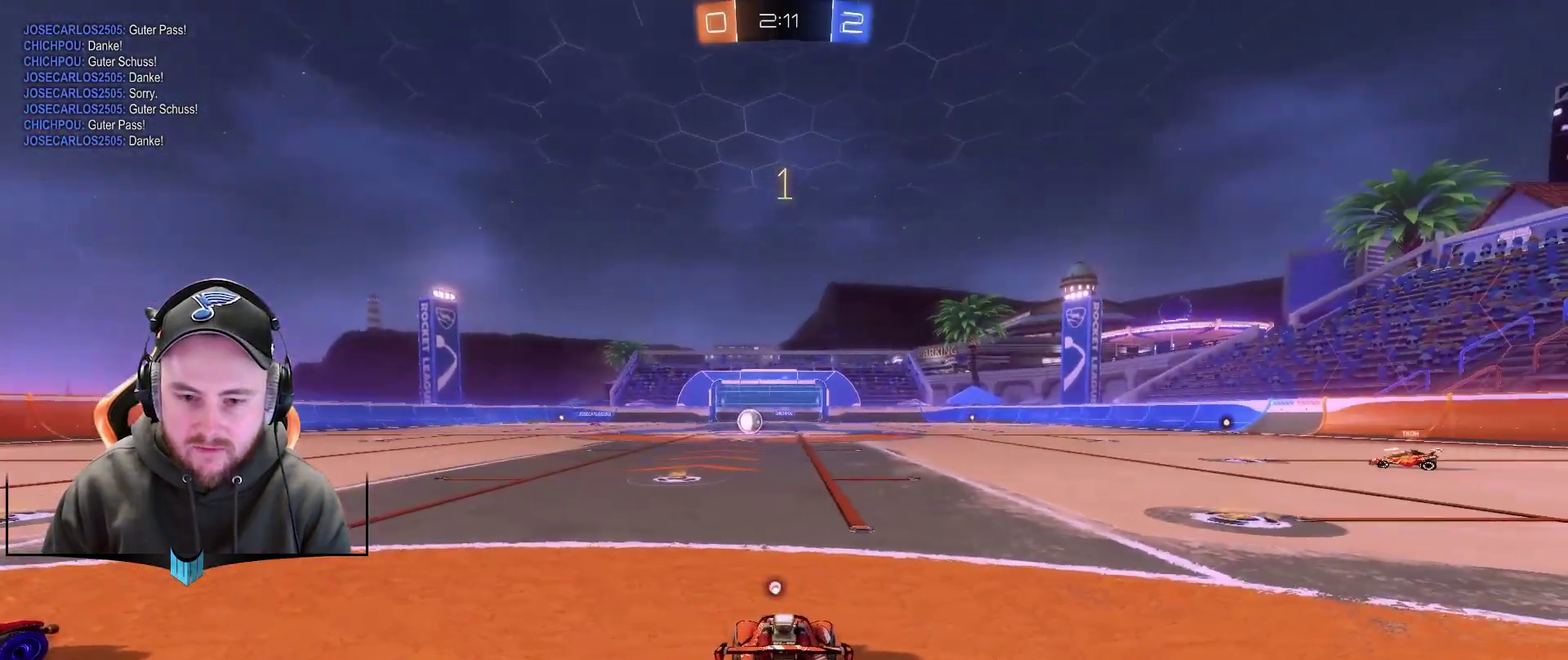
{"buttons": ["R2"], "left_stick": "right", "right_stick": "right", "events": [[117, "left_stick", "right"], [117, "right_stick", "right"]]}
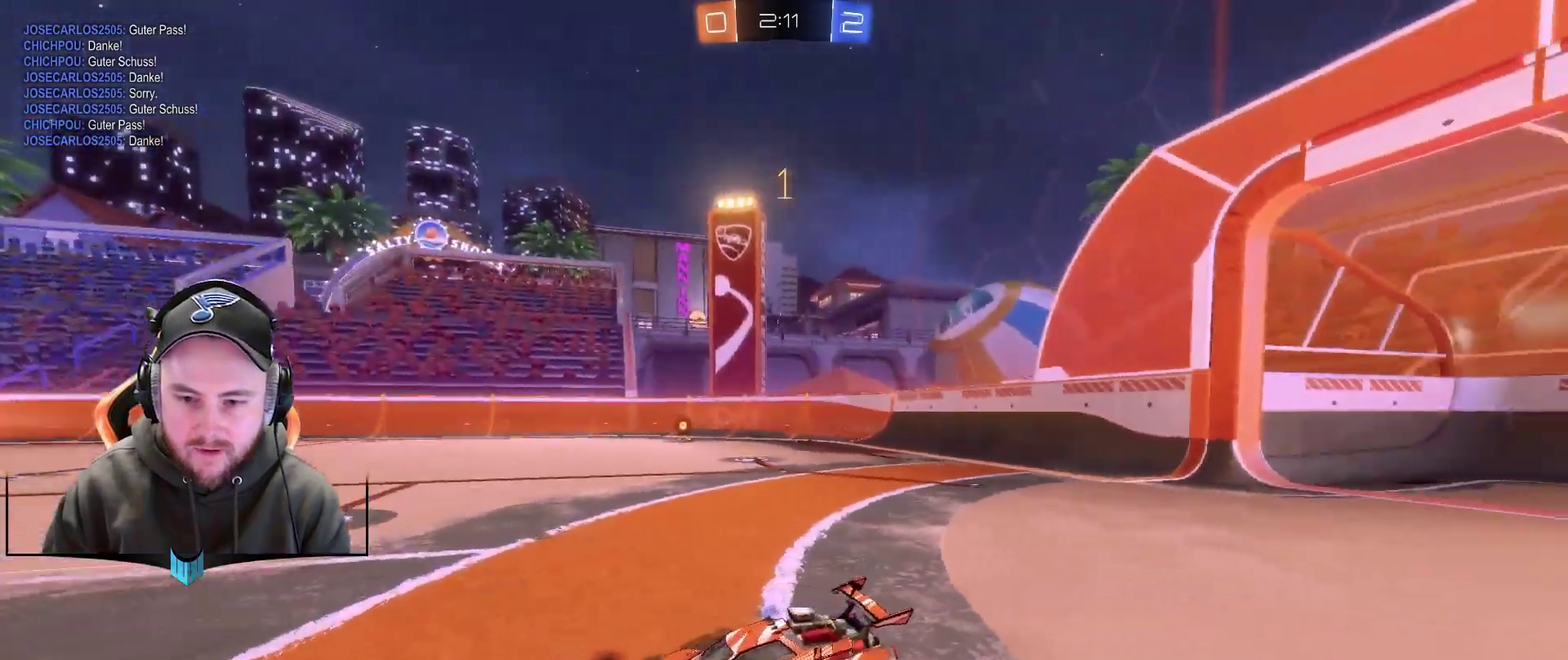
{"buttons": ["R1", "R2"], "left_stick": "right", "right_stick": "center", "events": [[83, "R1", "down"], [133, "right_stick", "center"]]}
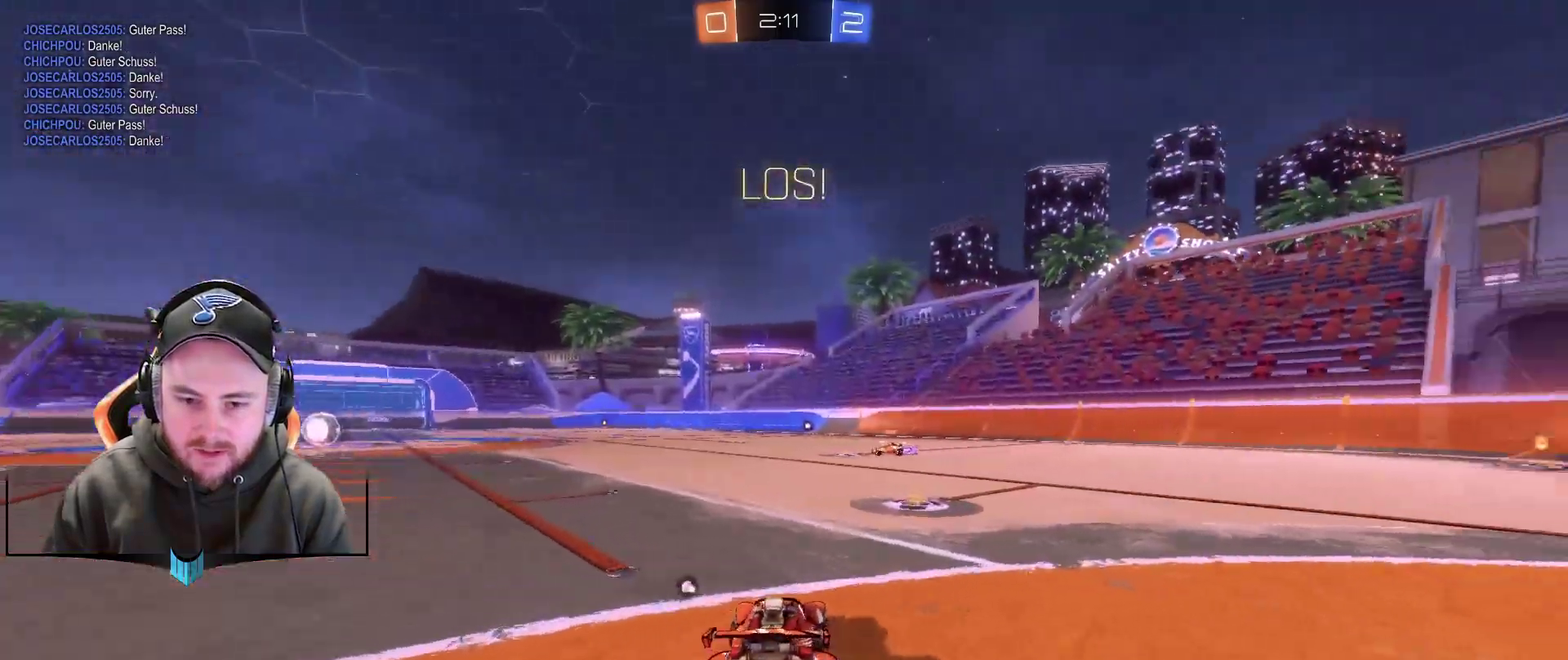
{"buttons": ["A", "R1", "R2"], "left_stick": "up", "right_stick": "center", "events": [[383, "left_stick", "up-right"], [433, "left_stick", "up"], [500, "A", "down"]]}
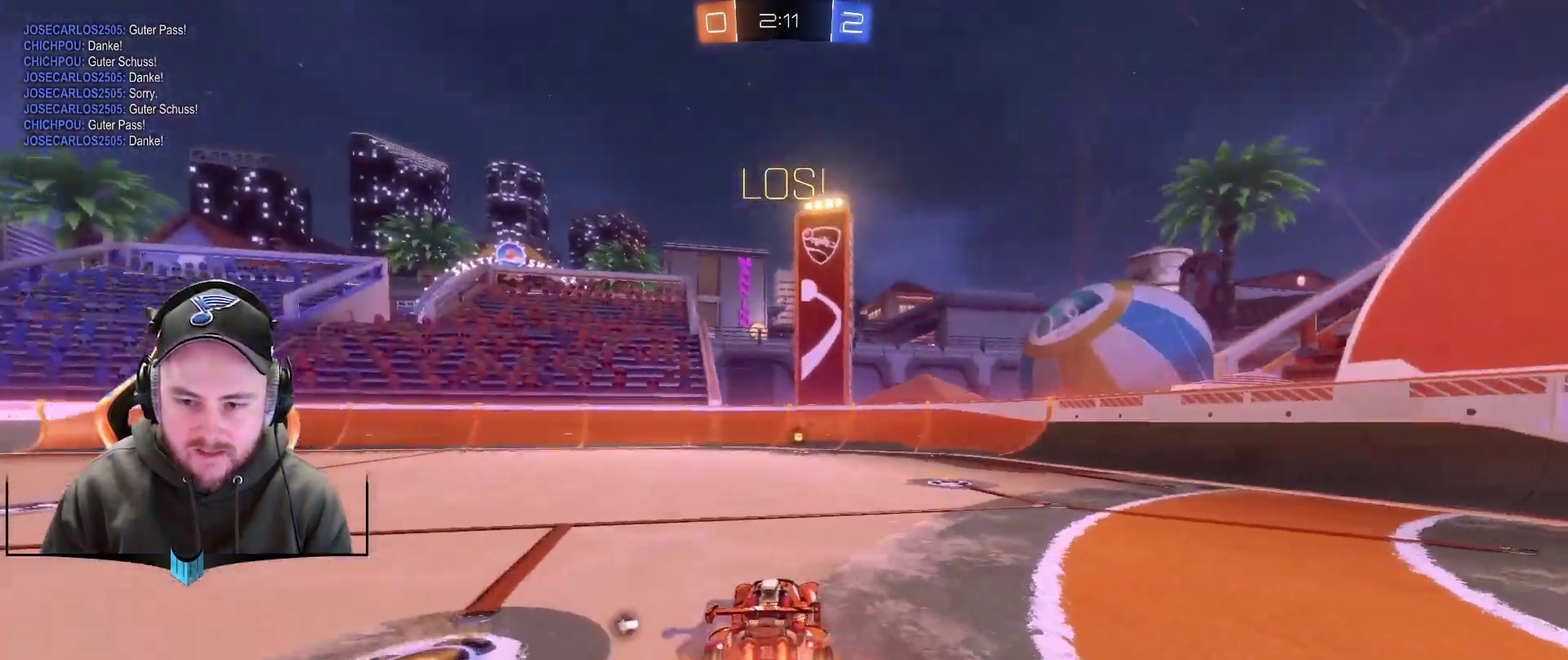
{"buttons": ["R2"], "left_stick": "center", "right_stick": "center", "events": [[100, "A", "up"], [150, "A", "down"], [250, "A", "up"], [300, "R1", "up"], [300, "left_stick", "up-right"], [350, "left_stick", "center"], [400, "X", "down"], [500, "X", "up"]]}
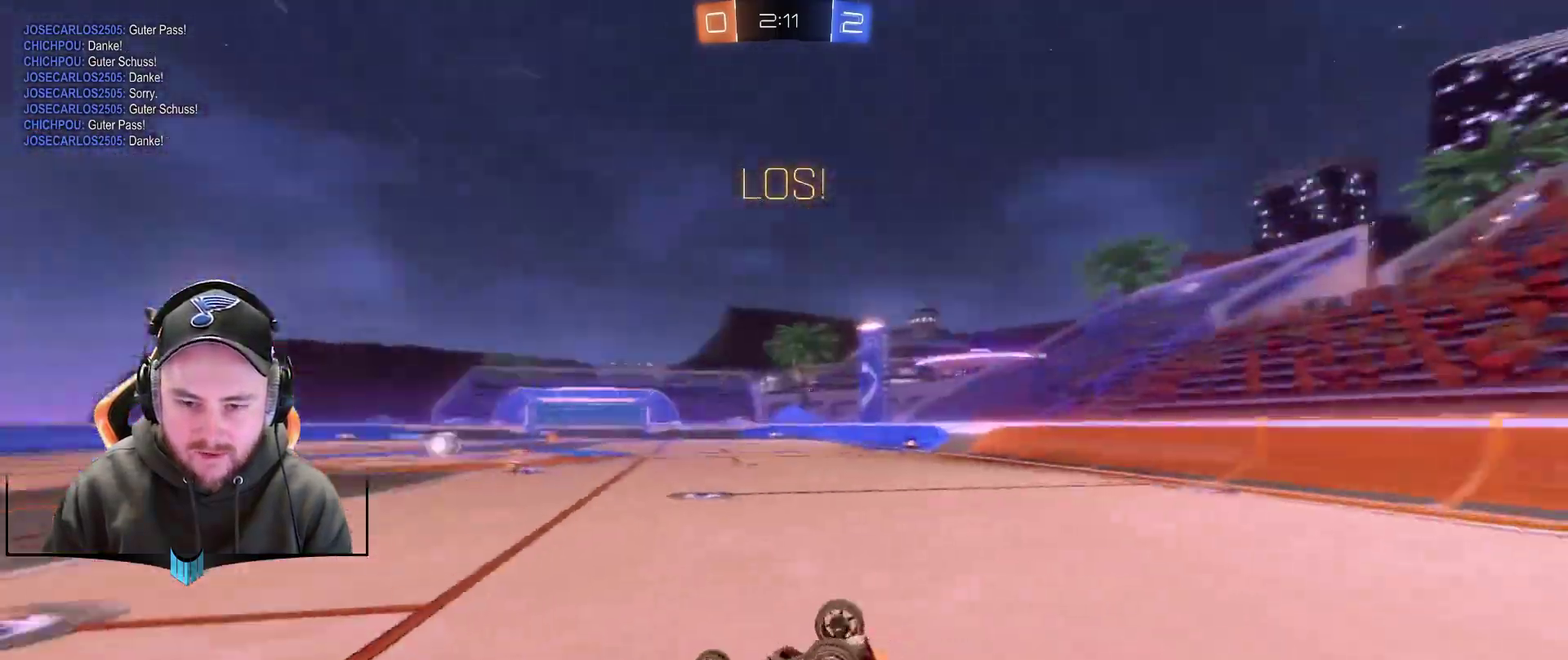
{"buttons": ["R2"], "left_stick": "left", "right_stick": "center", "events": [[400, "left_stick", "left"]]}
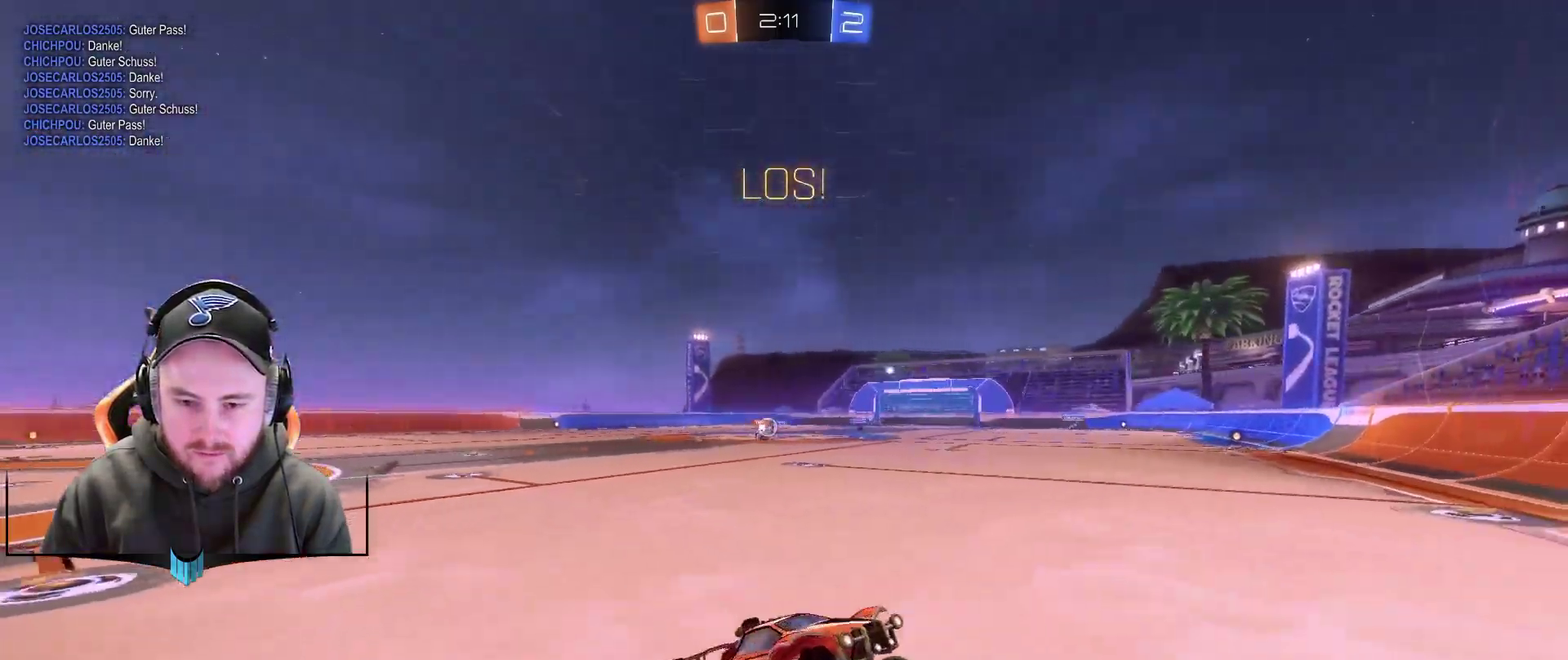
{"buttons": ["L1", "R2"], "left_stick": "left", "right_stick": "center", "events": [[100, "left_stick", "center"], [250, "left_stick", "left"], [417, "L1", "down"]]}
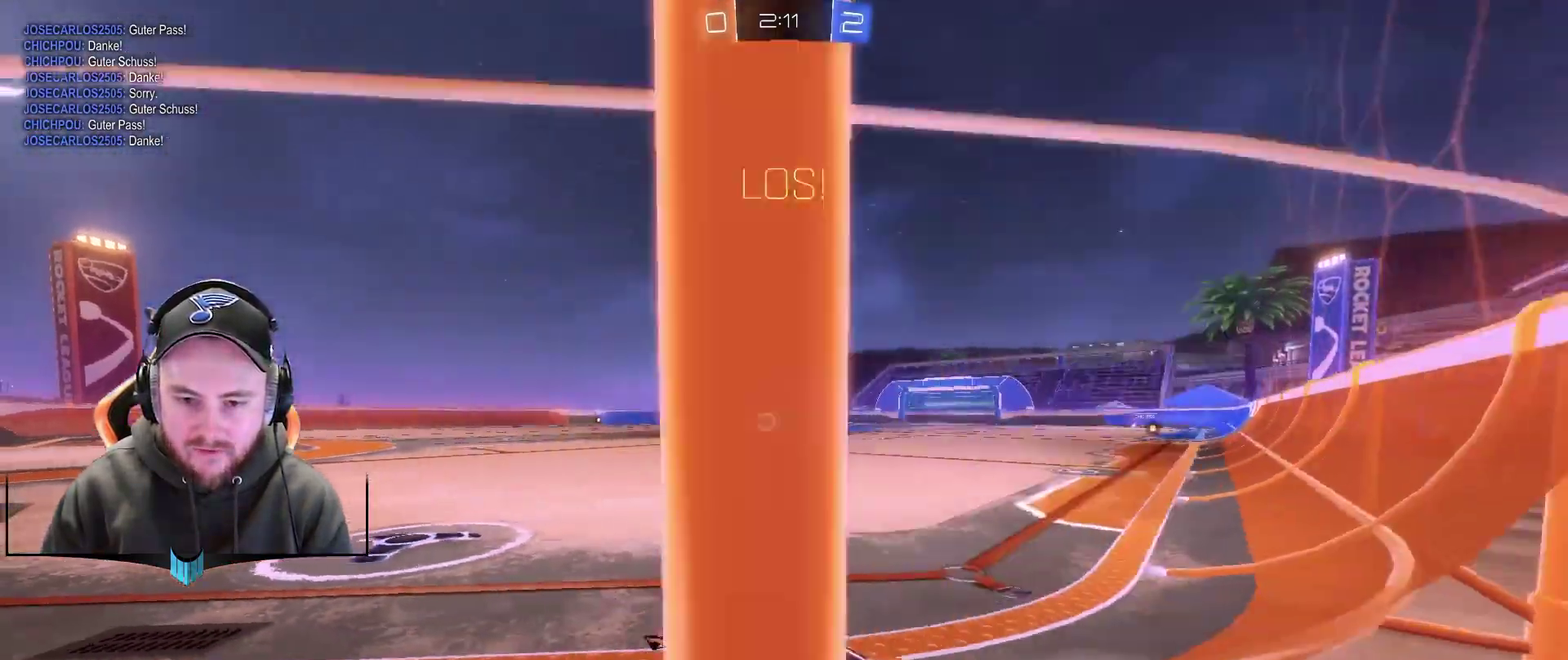
{"buttons": ["R2"], "left_stick": "left", "right_stick": "center", "events": [[17, "L1", "up"]]}
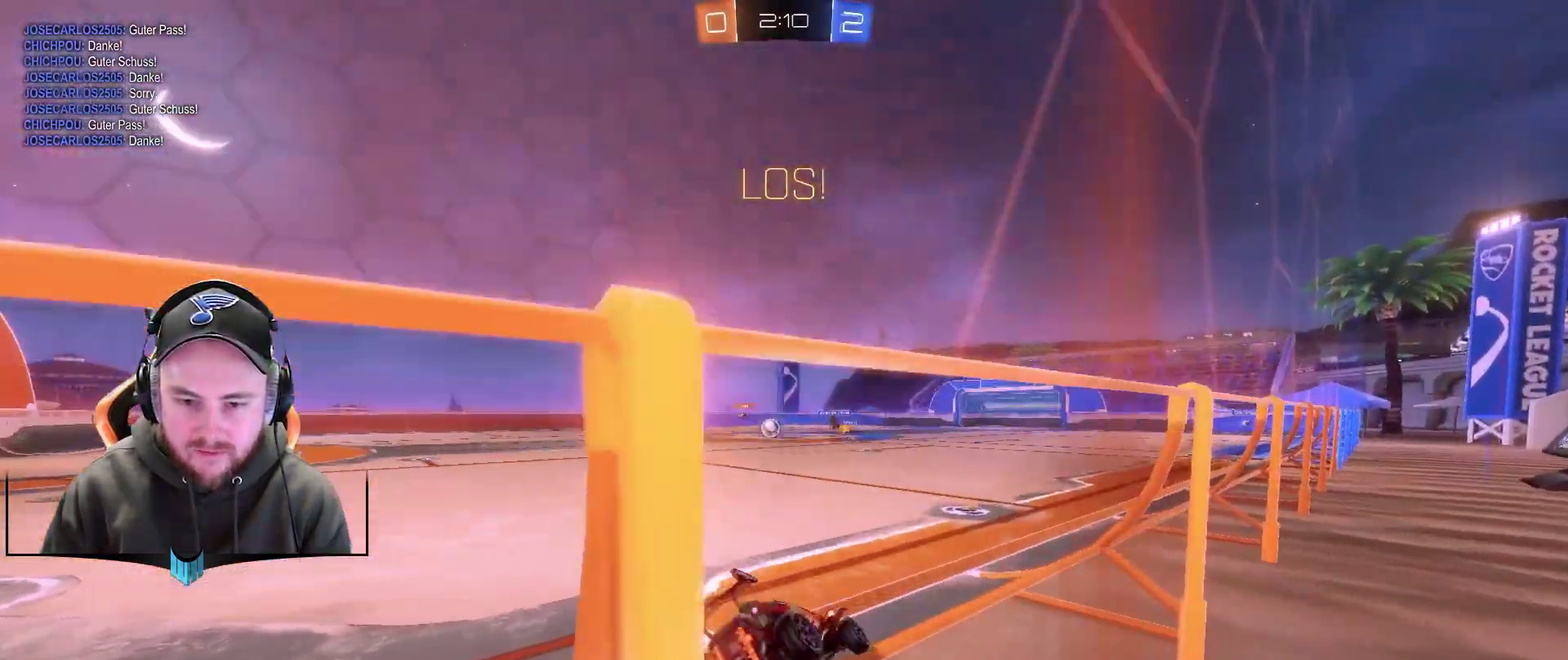
{"buttons": ["R2"], "left_stick": "down-left", "right_stick": "center", "events": [[17, "L1", "down"], [117, "L1", "up"], [467, "left_stick", "down-left"]]}
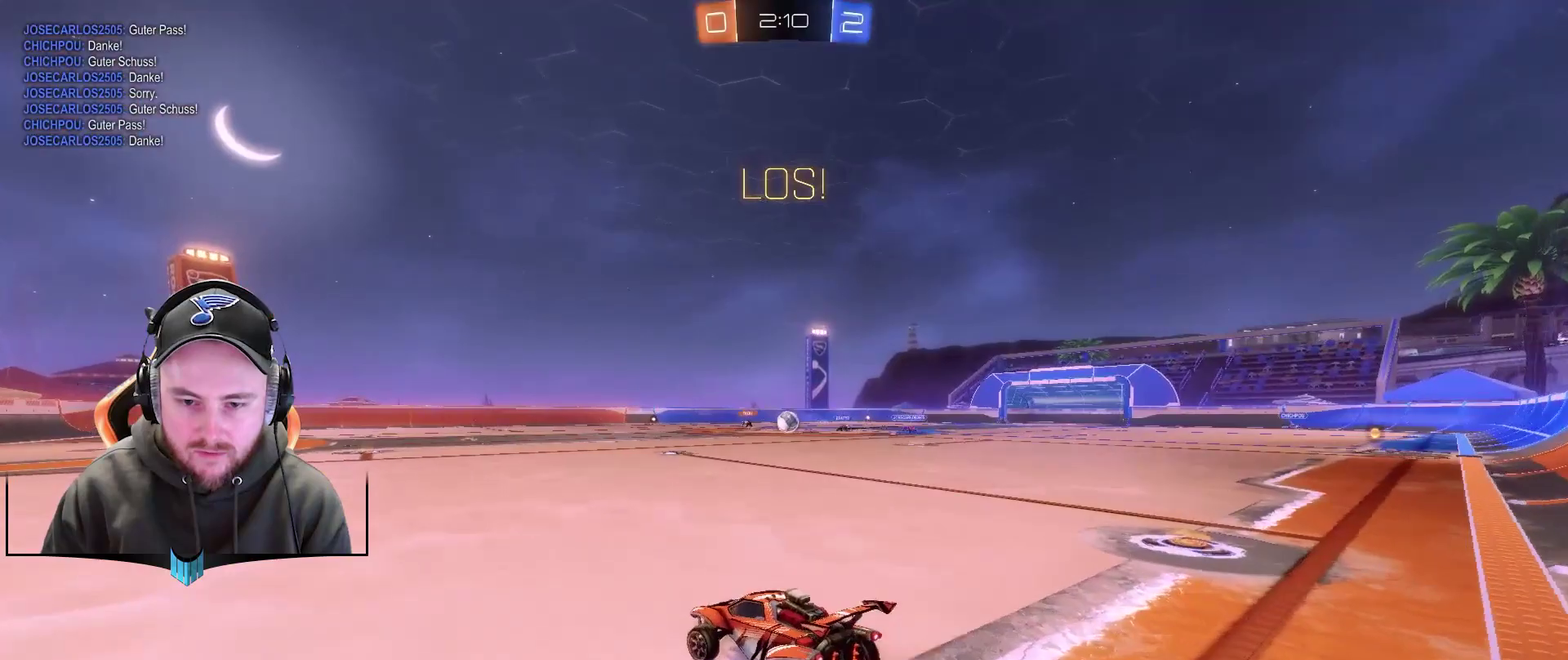
{"buttons": ["R1", "R2"], "left_stick": "center", "right_stick": "center", "events": [[33, "left_stick", "center"], [283, "left_stick", "left"], [333, "R1", "down"], [383, "left_stick", "center"]]}
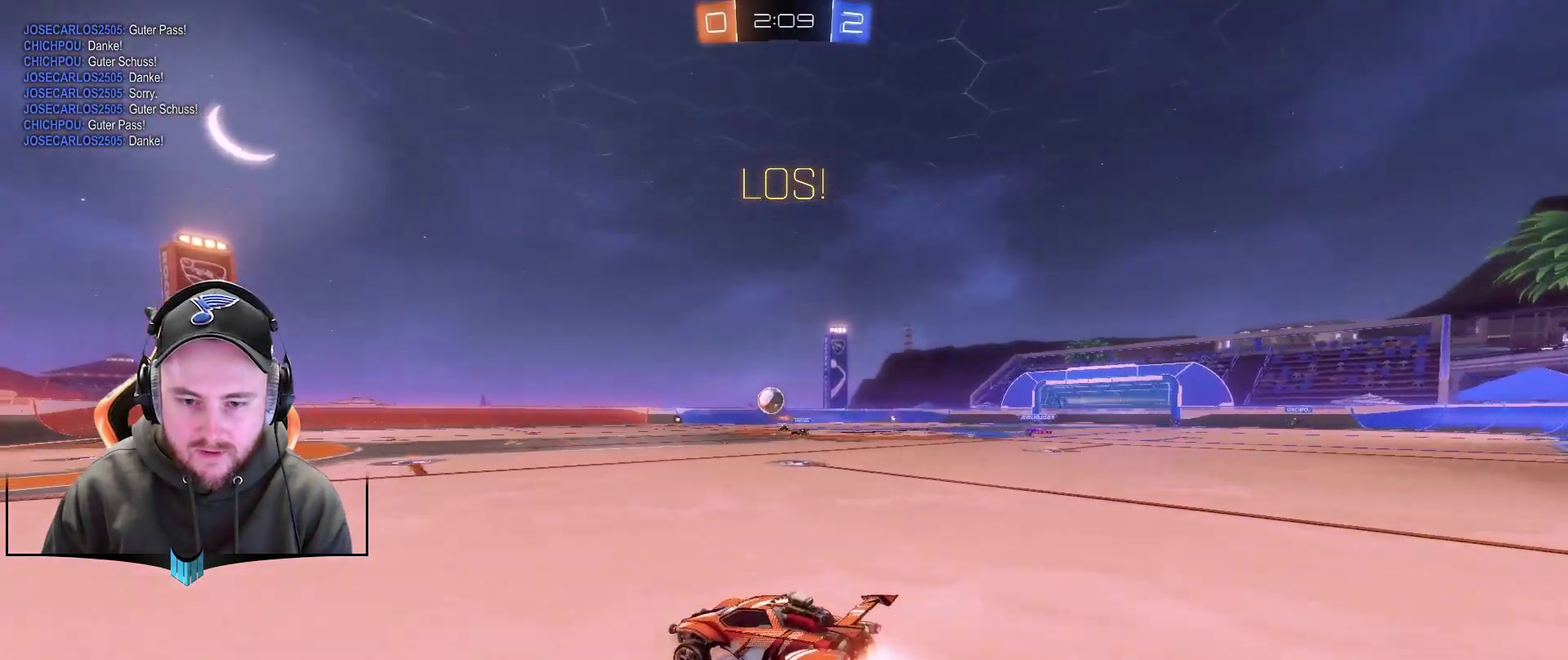
{"buttons": ["R2"], "left_stick": "down-left", "right_stick": "center", "events": [[183, "left_stick", "left"], [233, "R1", "up"], [350, "left_stick", "center"], [433, "left_stick", "down-left"]]}
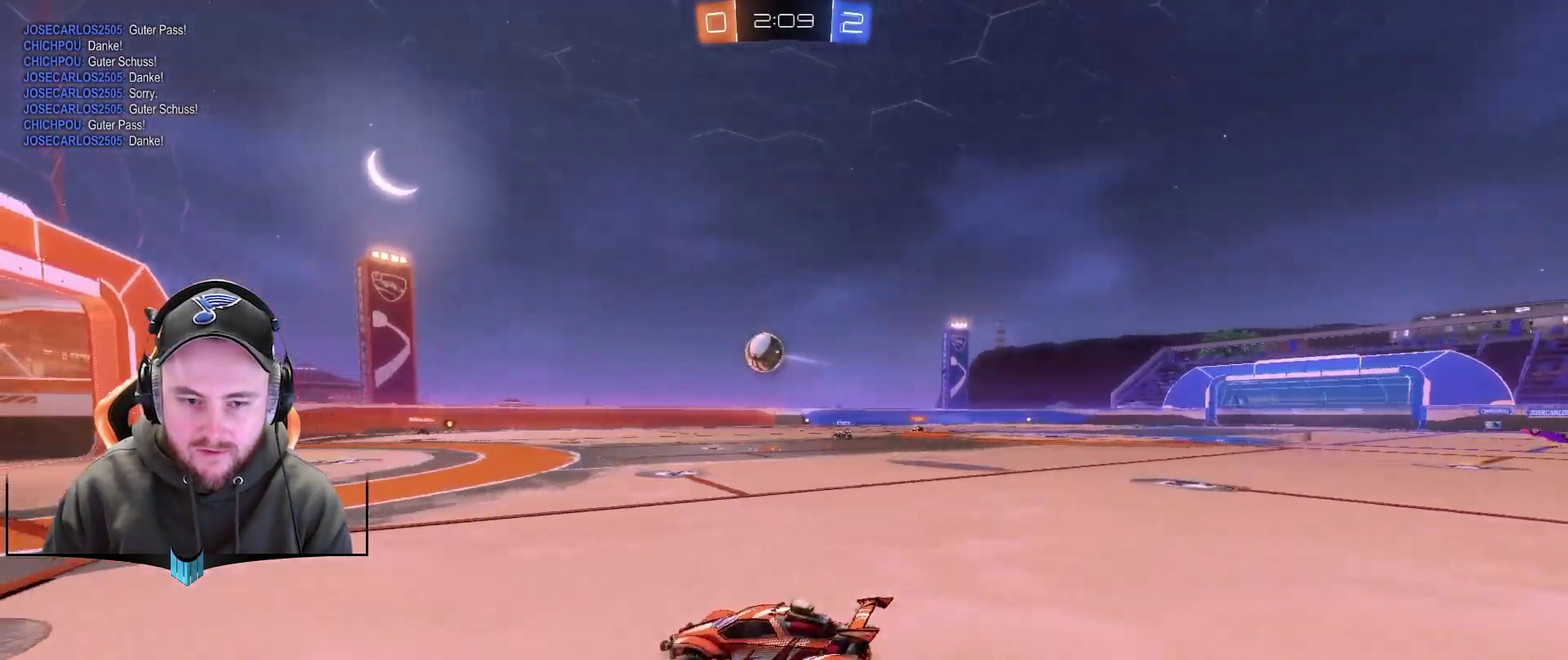
{"buttons": [], "left_stick": "center", "right_stick": "center", "events": [[400, "left_stick", "center"], [500, "R2", "up"]]}
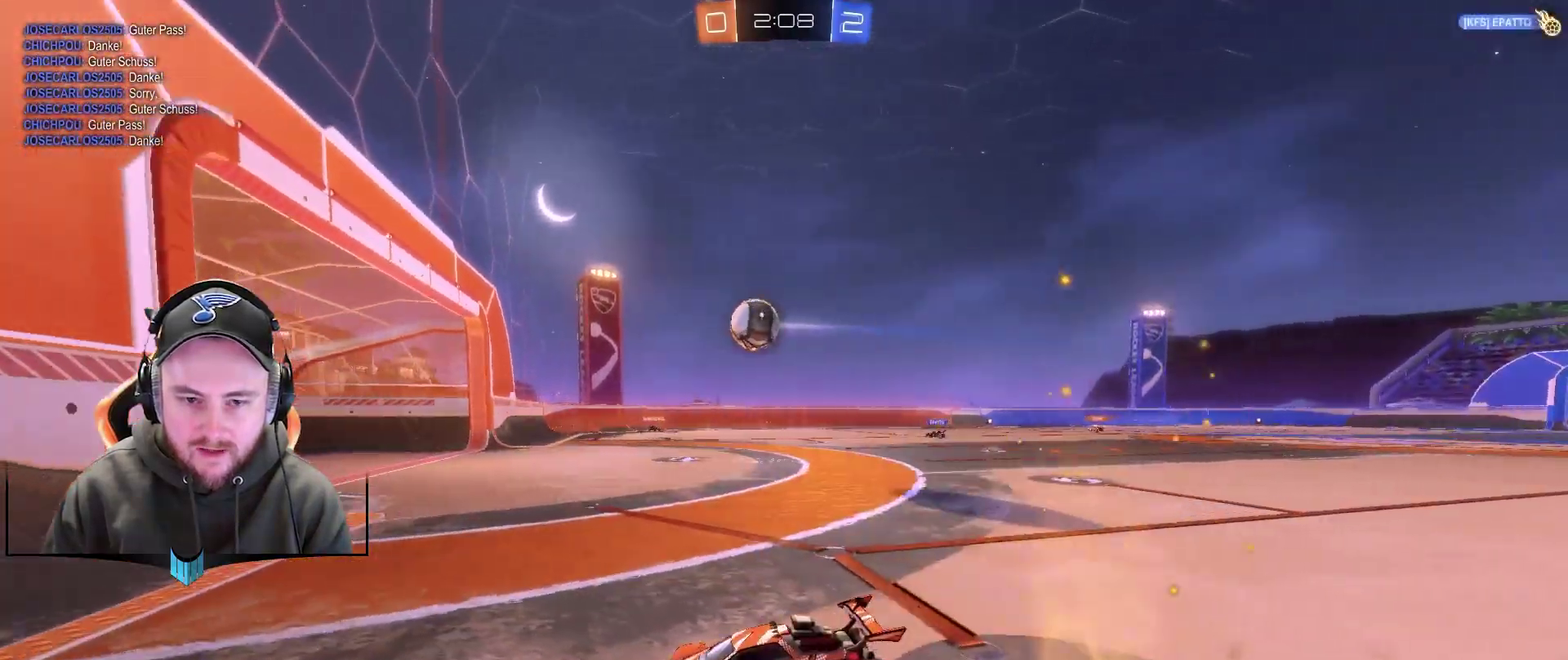
{"buttons": [], "left_stick": "center", "right_stick": "center", "events": []}
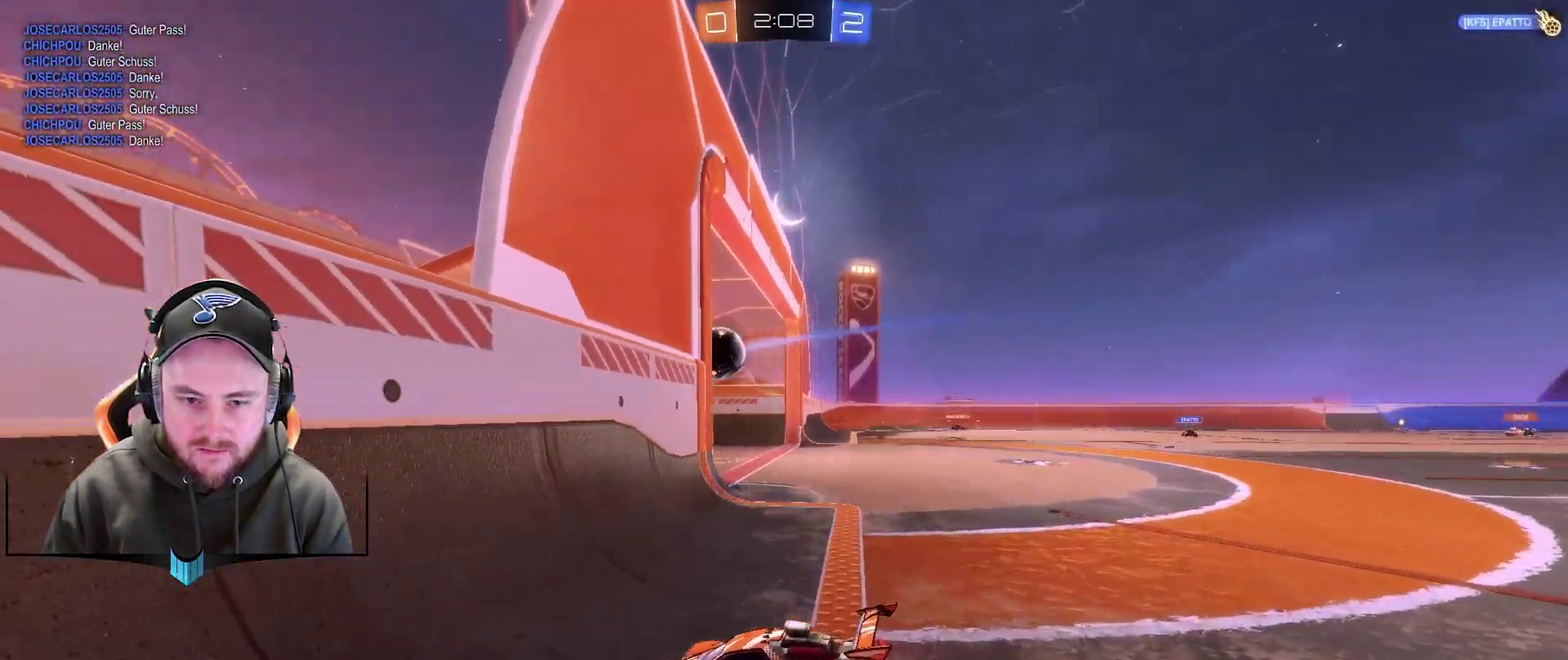
{"buttons": [], "left_stick": "center", "right_stick": "center", "events": []}
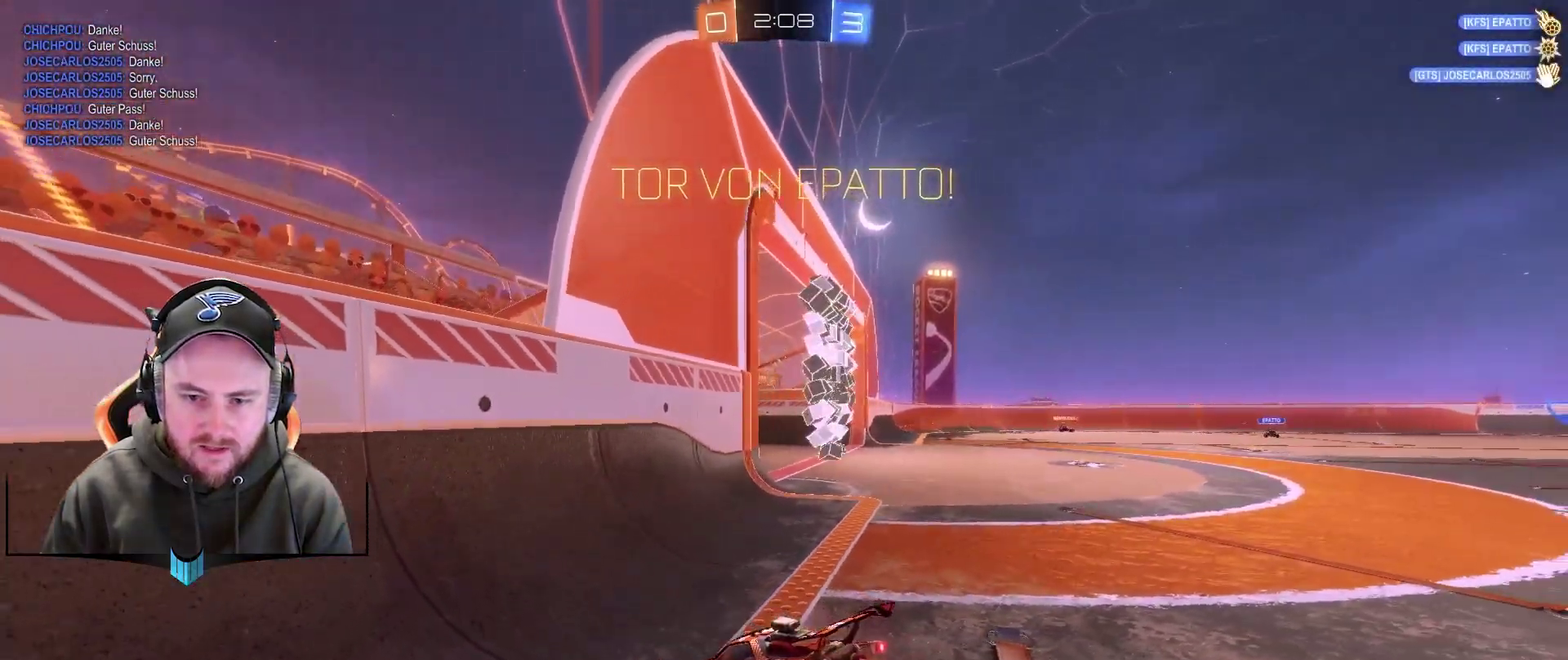
{"buttons": ["X"], "left_stick": "center", "right_stick": "center", "events": [[467, "X", "down"]]}
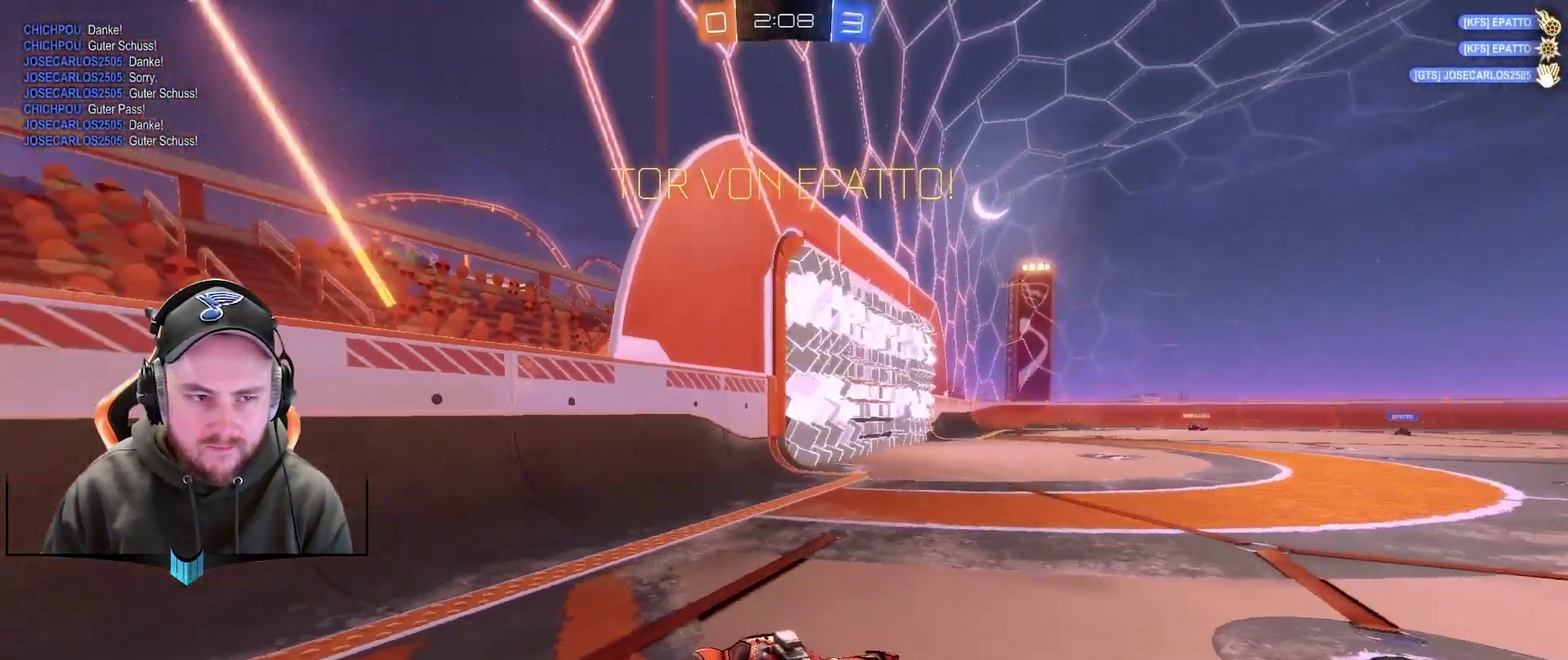
{"buttons": [], "left_stick": "right", "right_stick": "center", "events": [[17, "left_stick", "right"], [67, "X", "up"], [133, "left_stick", "center"], [333, "left_stick", "right"]]}
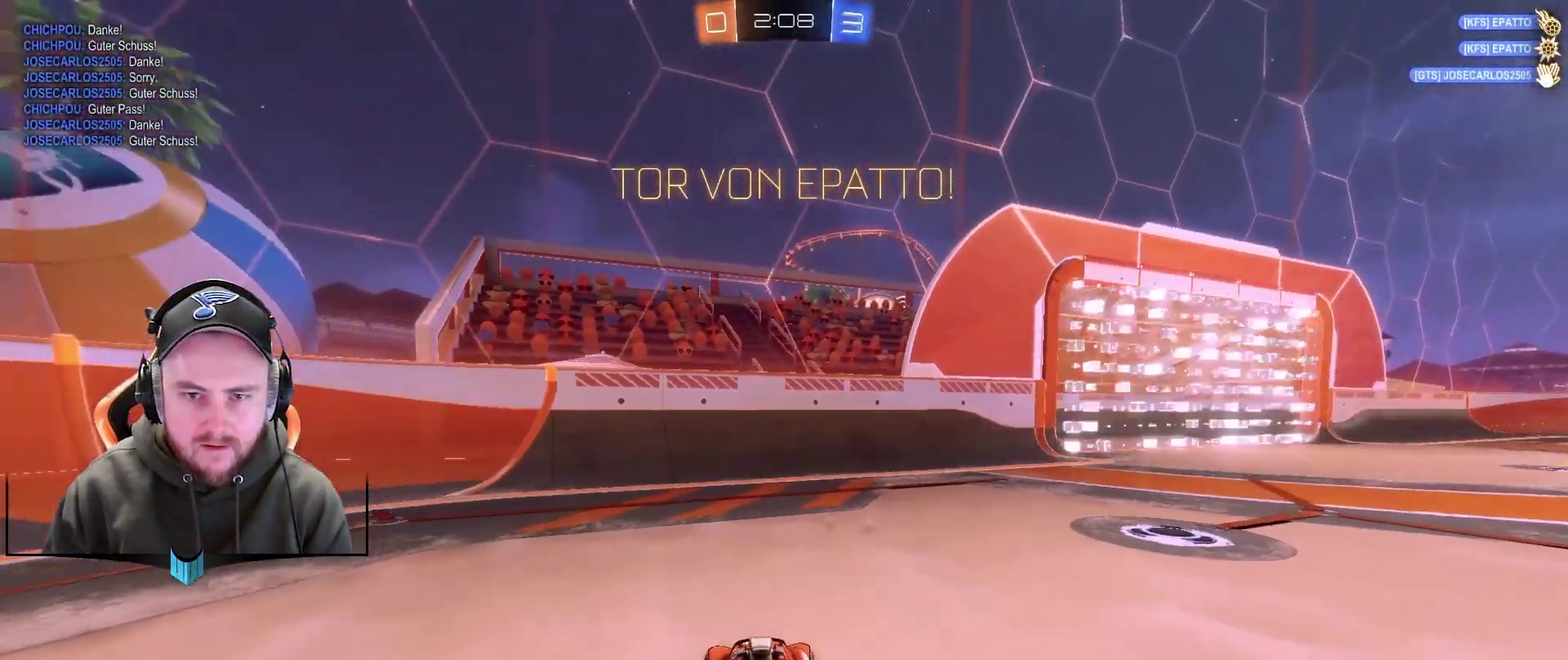
{"buttons": [], "left_stick": "down", "right_stick": "center", "events": [[333, "left_stick", "center"], [383, "A", "down"], [383, "left_stick", "down"], [483, "A", "up"]]}
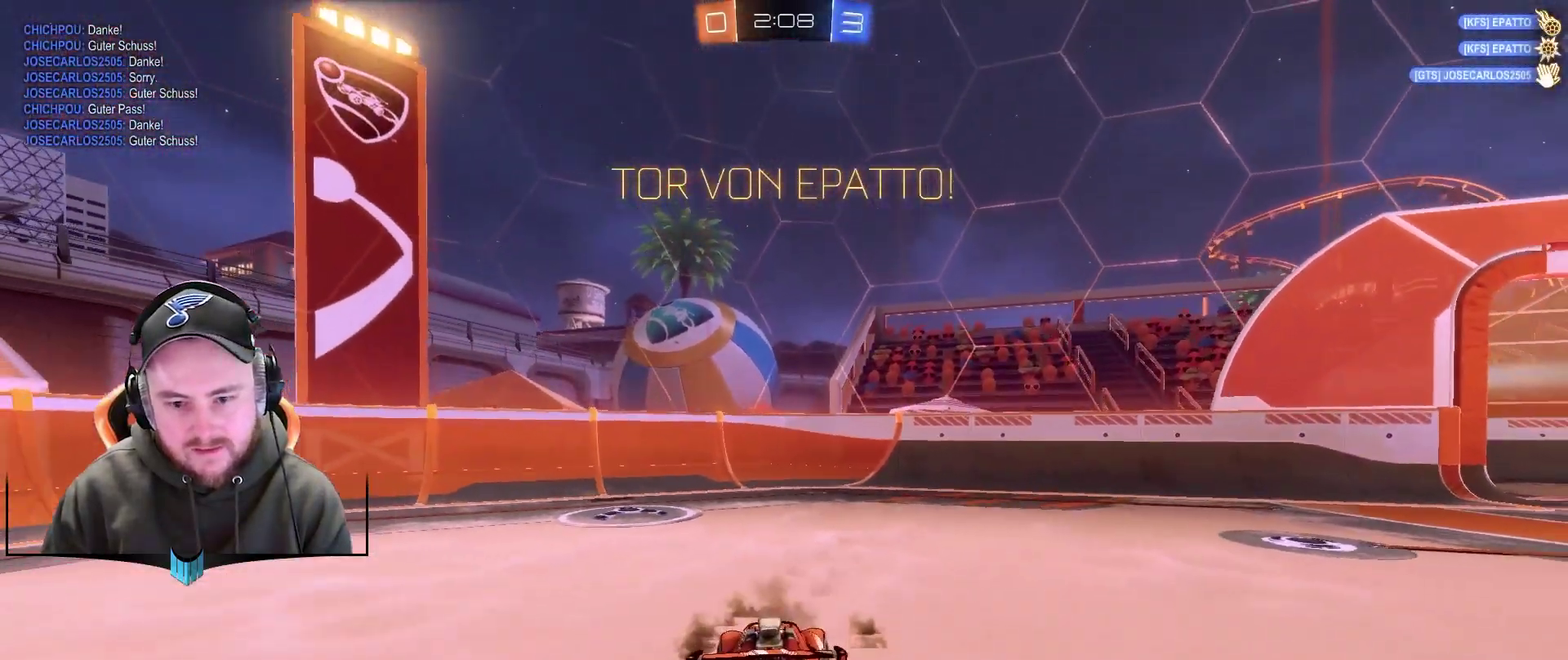
{"buttons": ["X", "R2", "L3"], "left_stick": "up", "right_stick": "center", "events": [[33, "A", "down"], [133, "A", "up"], [233, "left_stick", "center"], [283, "left_stick", "up"], [383, "R2", "down"], [383, "X", "down"], [433, "L3", "down"]]}
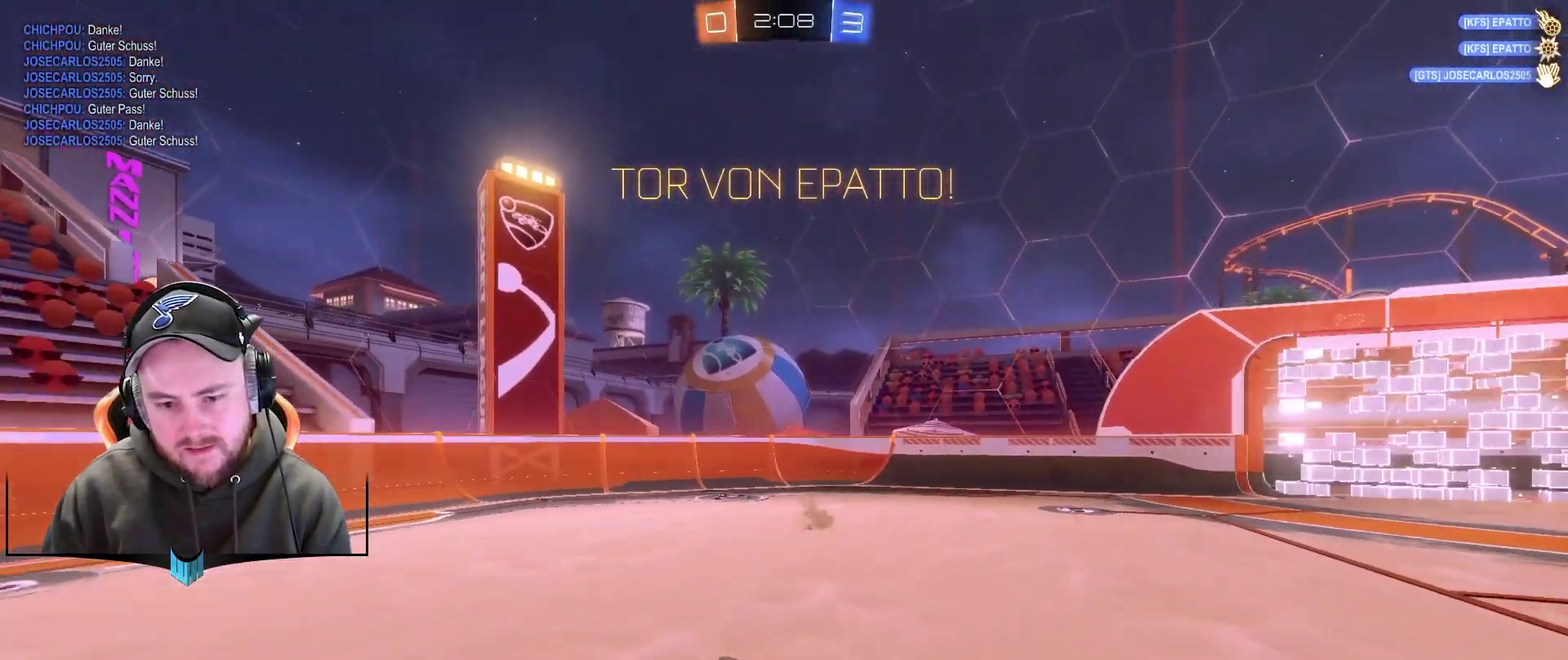
{"buttons": ["R2"], "left_stick": "up-left", "right_stick": "center", "events": [[100, "X", "up"], [483, "L3", "up"], [483, "left_stick", "up-left"]]}
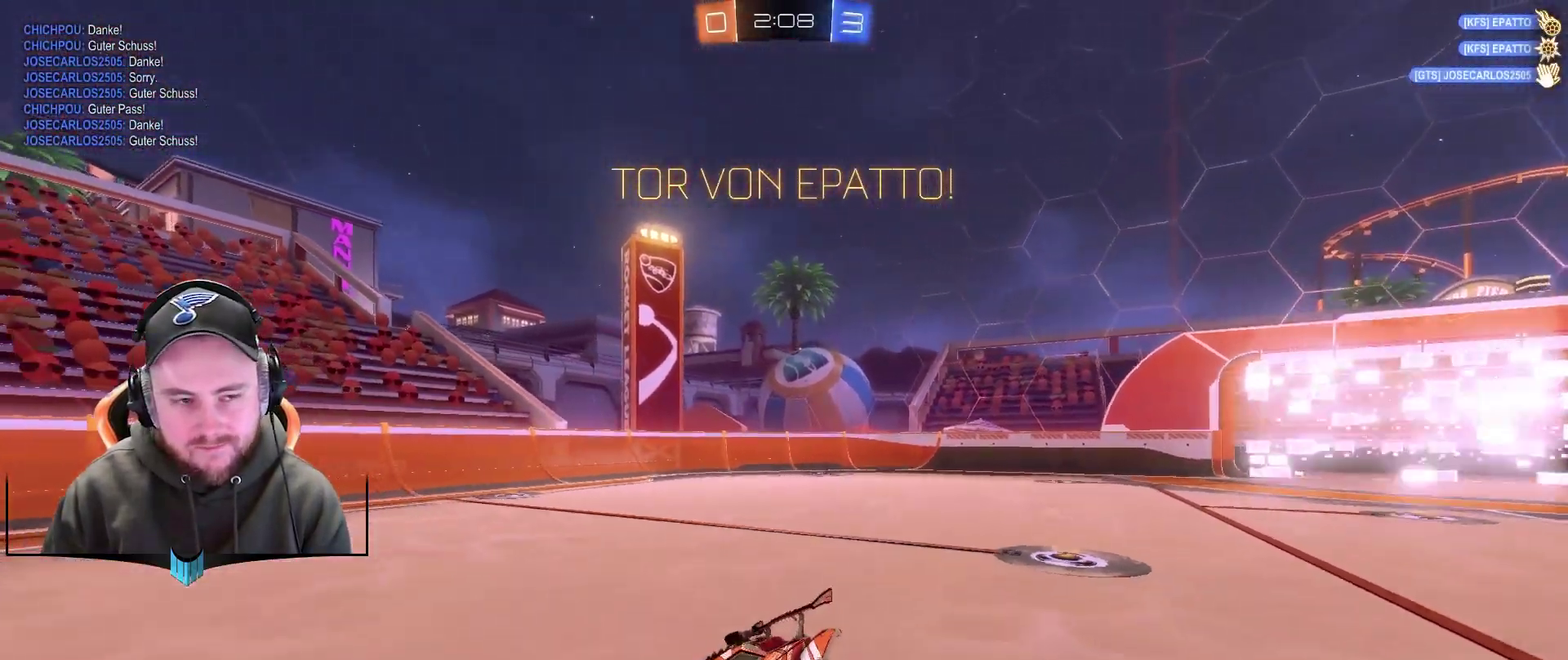
{"buttons": ["L1", "R1", "R2"], "left_stick": "up-right", "right_stick": "center", "events": [[50, "R1", "down"], [100, "left_stick", "left"], [350, "left_stick", "up-left"], [400, "A", "down"], [400, "L1", "down"], [400, "left_stick", "up"], [450, "left_stick", "up-right"], [500, "A", "up"]]}
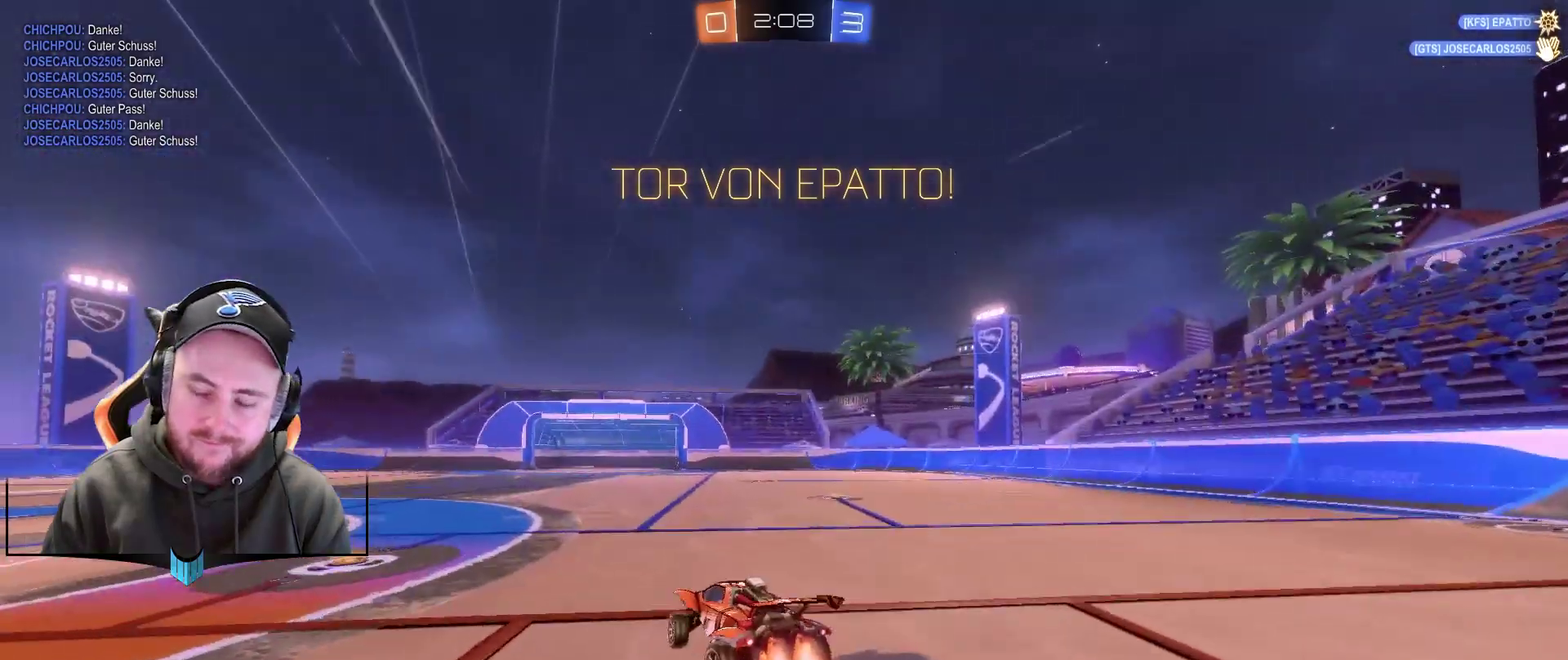
{"buttons": [], "left_stick": "center", "right_stick": "center", "events": [[50, "A", "down"], [150, "A", "up"], [200, "R1", "up"], [200, "R2", "up"], [250, "L1", "up"], [250, "left_stick", "center"]]}